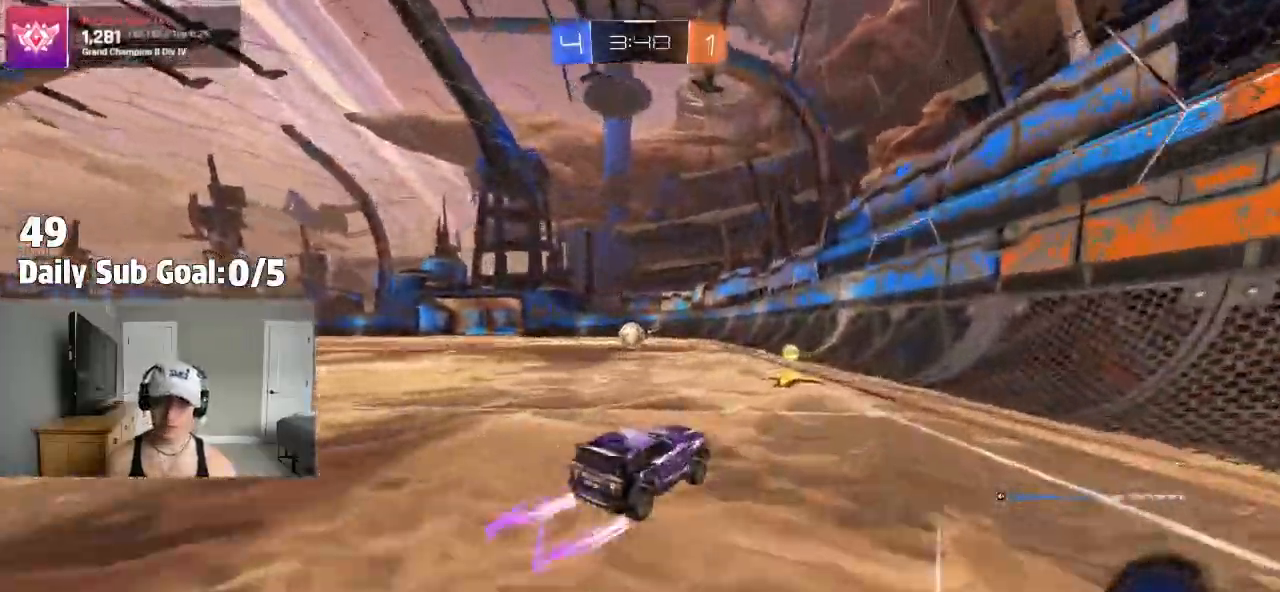
Gameplay with a controller (PlayStation layout); each line is a JSON object with the inputs held at the frame after it. "events" lists button and stick changes between this image and that frame as [ms after this image, input, new state], when the widget could be followed in between. Not read: R1 R2.
{"buttons": ["CROSS"], "left_stick": "left", "right_stick": "center", "events": [[100, "left_stick", "center"], [250, "CROSS", "down"], [267, "left_stick", "left"]]}
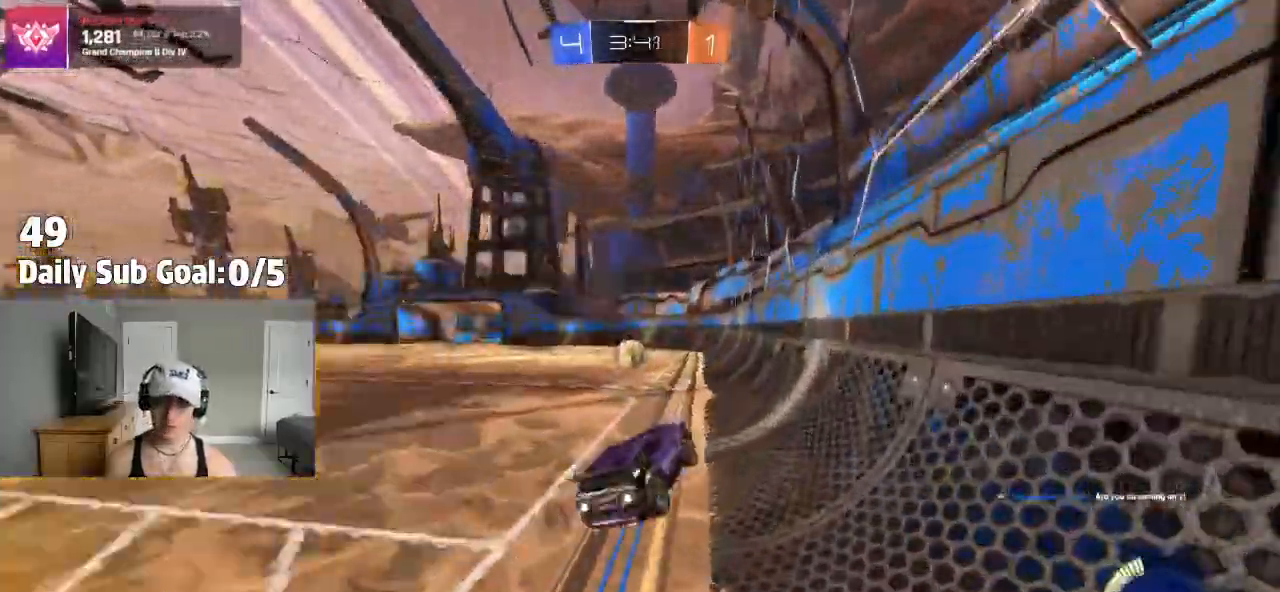
{"buttons": ["CROSS"], "left_stick": "left", "right_stick": "center", "events": [[100, "CROSS", "up"], [250, "left_stick", "right"], [267, "CROSS", "down"], [333, "CROSS", "up"], [383, "left_stick", "left"], [500, "CROSS", "down"]]}
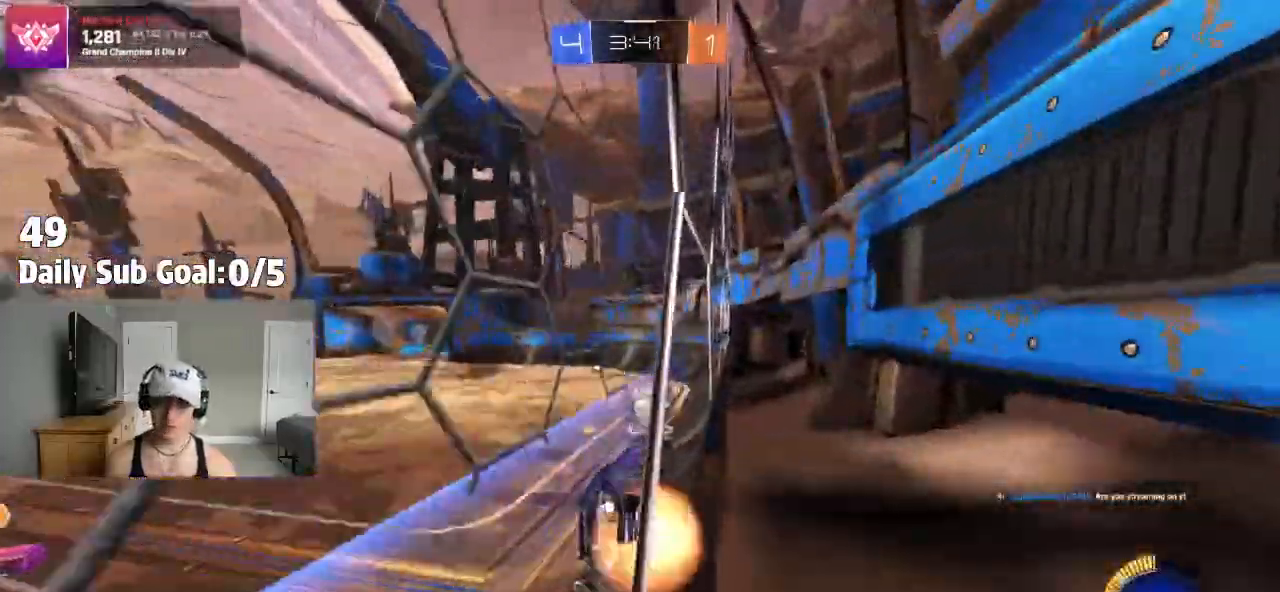
{"buttons": ["CROSS"], "left_stick": "center", "right_stick": "center", "events": [[50, "CROSS", "up"], [50, "left_stick", "right"], [100, "CROSS", "down"], [233, "CROSS", "up"], [250, "left_stick", "left"], [350, "CROSS", "down"], [383, "left_stick", "right"], [417, "CROSS", "up"], [467, "CROSS", "down"], [500, "left_stick", "center"]]}
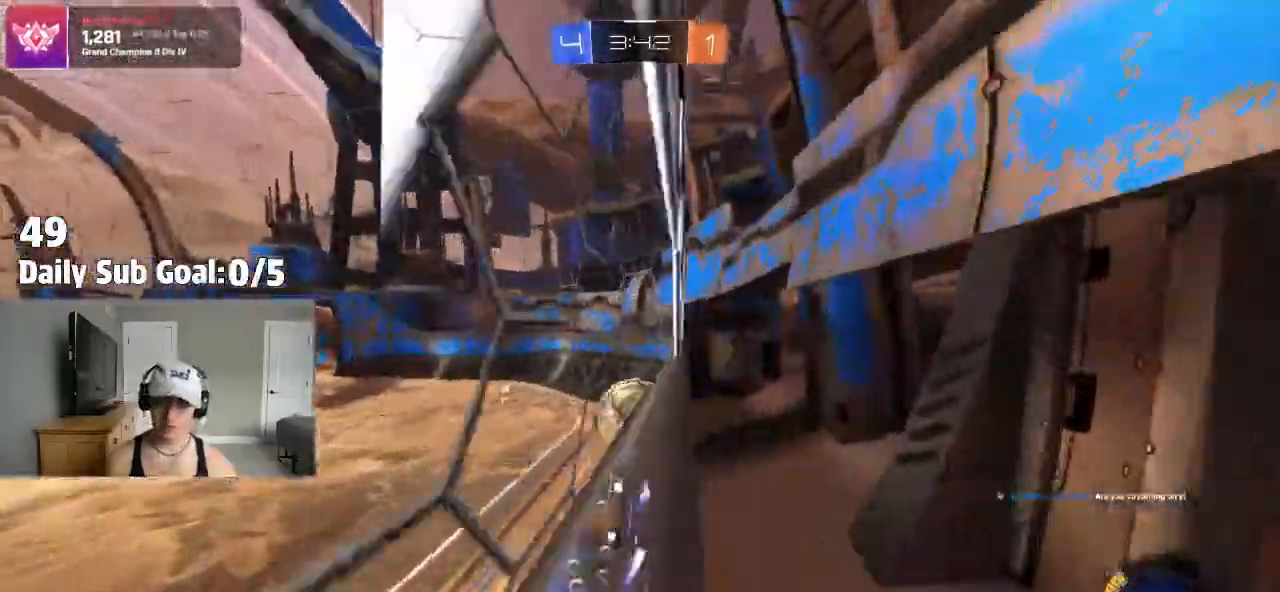
{"buttons": ["CROSS"], "left_stick": "left", "right_stick": "center", "events": [[17, "left_stick", "left"], [67, "CROSS", "up"], [167, "CROSS", "down"], [167, "left_stick", "right"], [233, "CROSS", "up"], [250, "CROSS", "down"], [317, "left_stick", "left"]]}
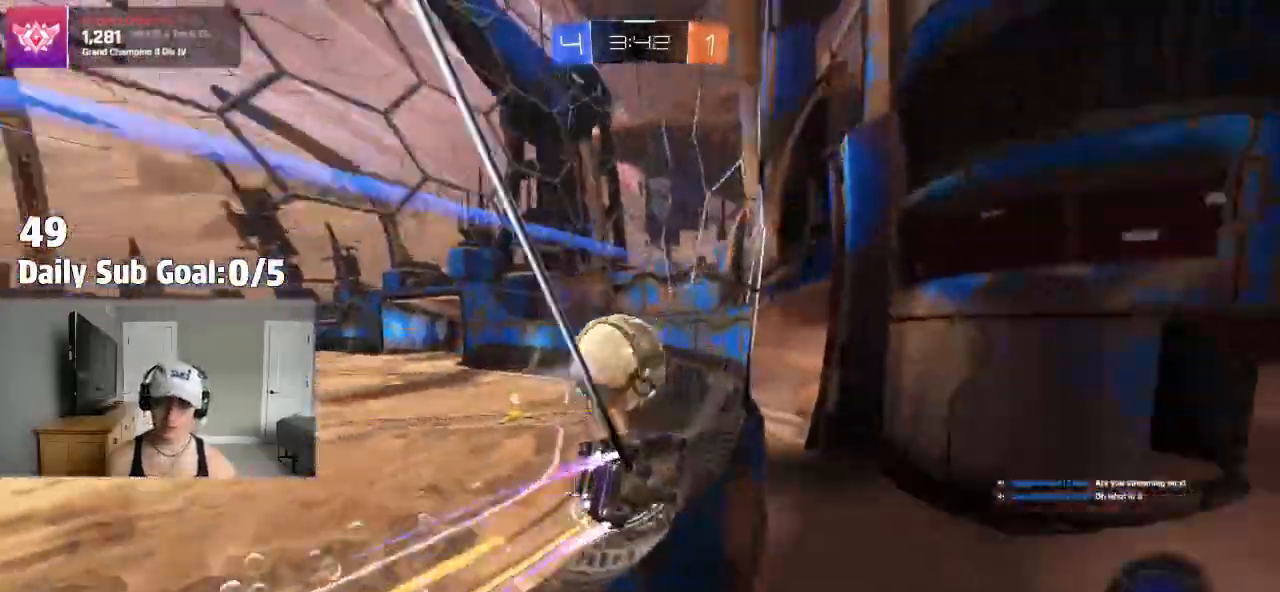
{"buttons": [], "left_stick": "left", "right_stick": "center"}
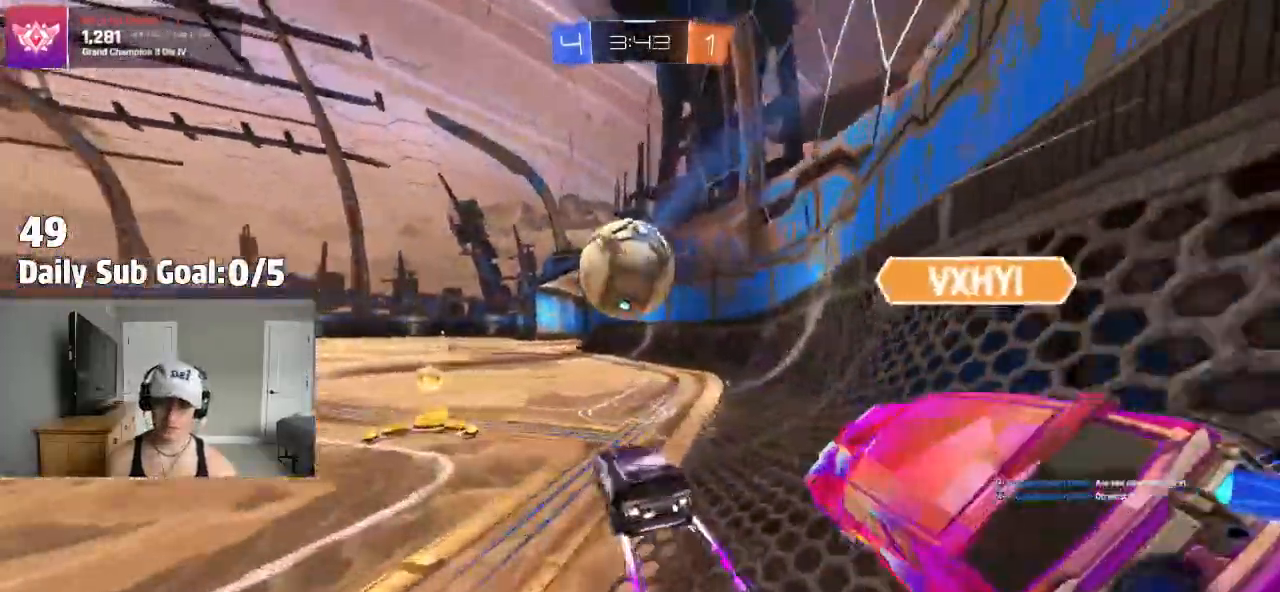
{"buttons": [], "left_stick": "left", "right_stick": "center", "events": [[50, "left_stick", "right"], [267, "left_stick", "center"], [333, "left_stick", "right"], [450, "left_stick", "left"]]}
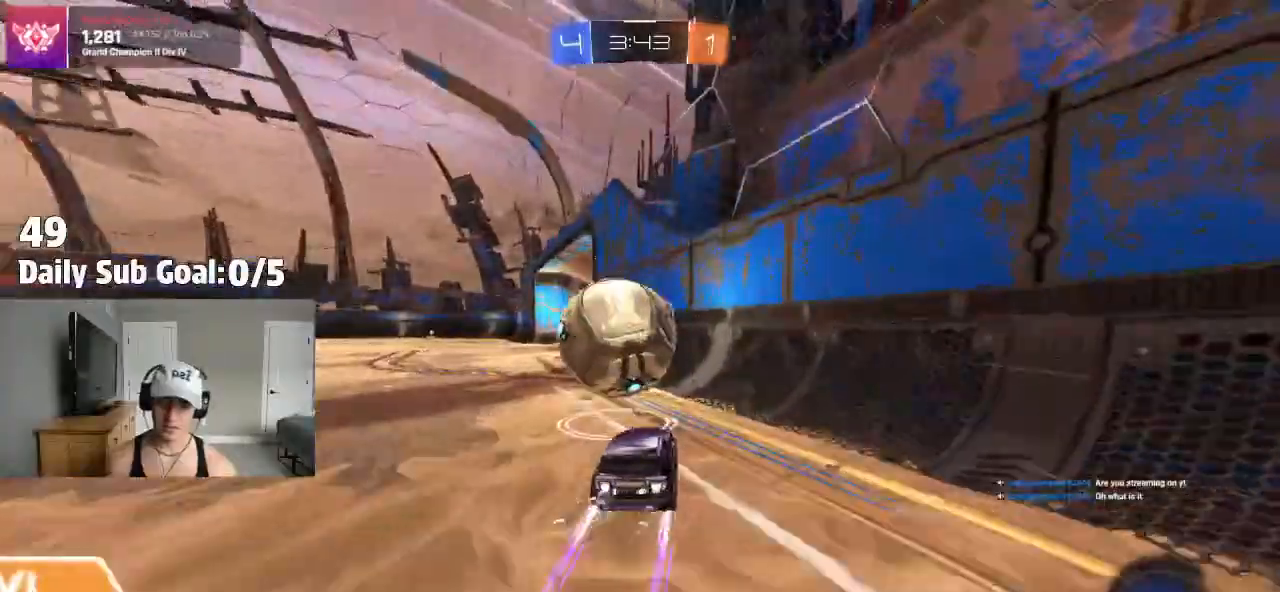
{"buttons": [], "left_stick": "left", "right_stick": "center", "events": [[67, "left_stick", "center"], [200, "CROSS", "down"], [267, "left_stick", "down-left"], [317, "left_stick", "left"], [417, "CROSS", "up"]]}
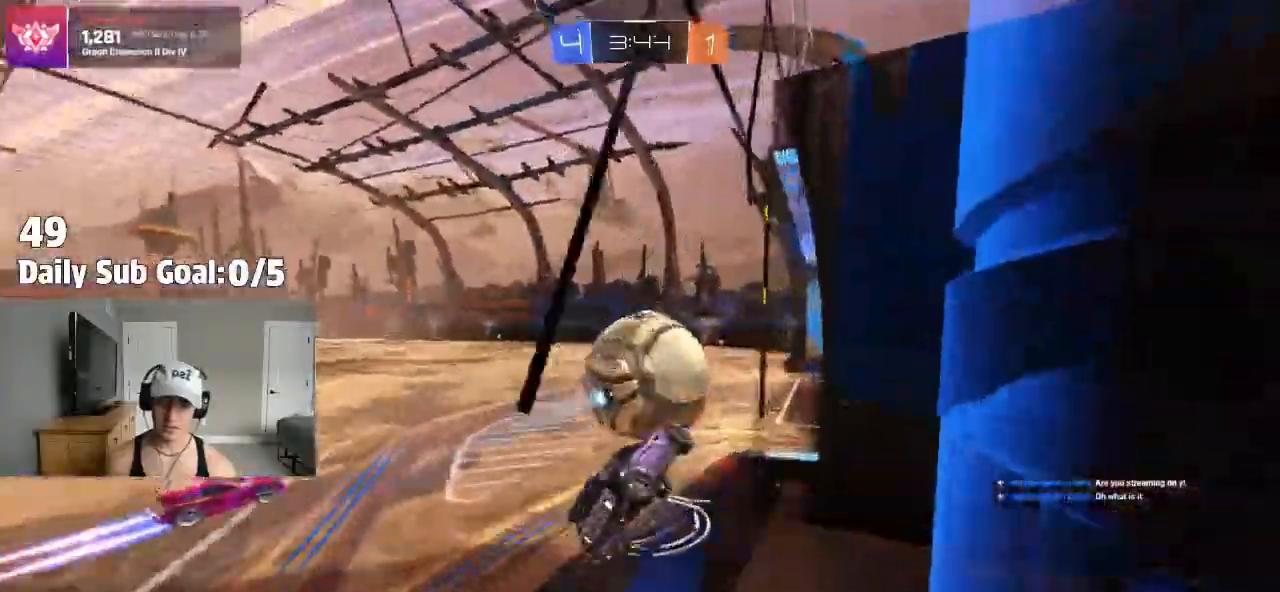
{"buttons": [], "left_stick": "center", "right_stick": "center", "events": [[133, "left_stick", "up-right"], [217, "left_stick", "center"], [283, "left_stick", "up-left"], [333, "left_stick", "center"]]}
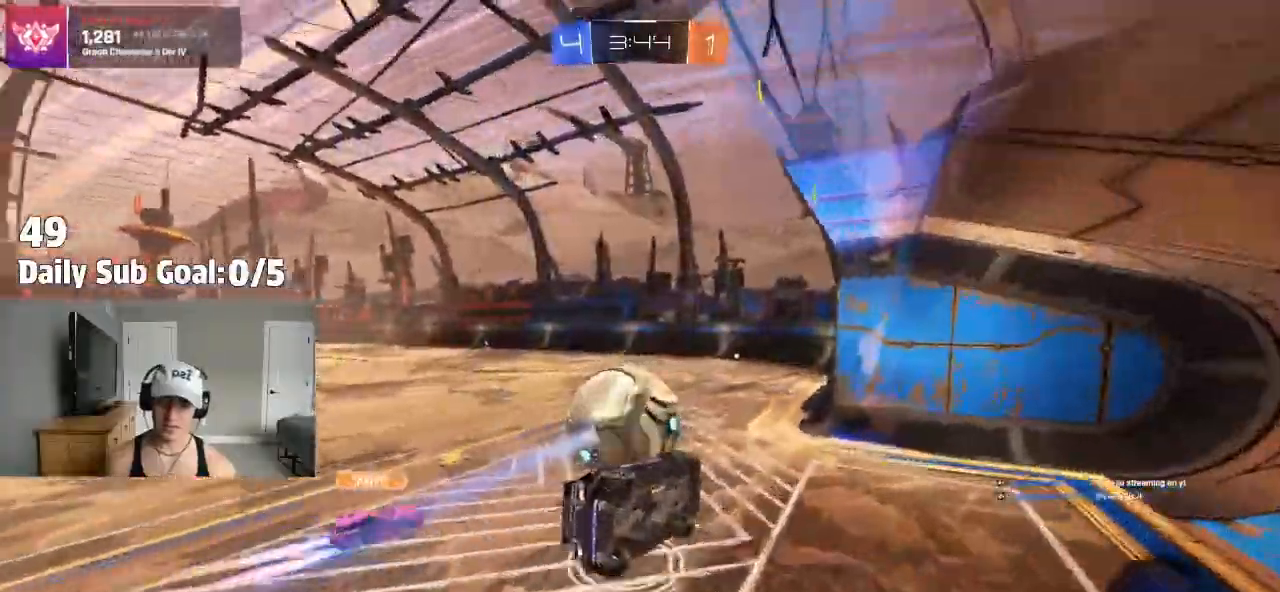
{"buttons": [], "left_stick": "up-left", "right_stick": "center", "events": [[300, "left_stick", "left"], [367, "CROSS", "down"], [400, "CROSS", "up"], [400, "left_stick", "up-left"]]}
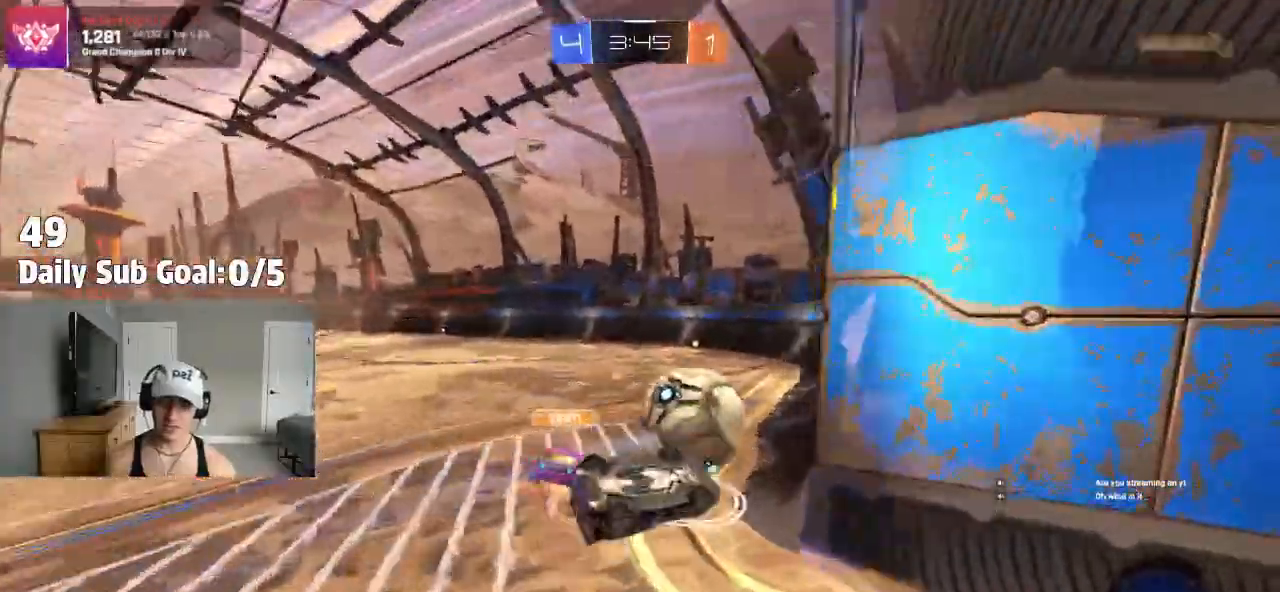
{"buttons": [], "left_stick": "down-left", "right_stick": "center", "events": [[17, "left_stick", "center"], [100, "left_stick", "down-right"], [267, "left_stick", "center"], [400, "left_stick", "down-left"]]}
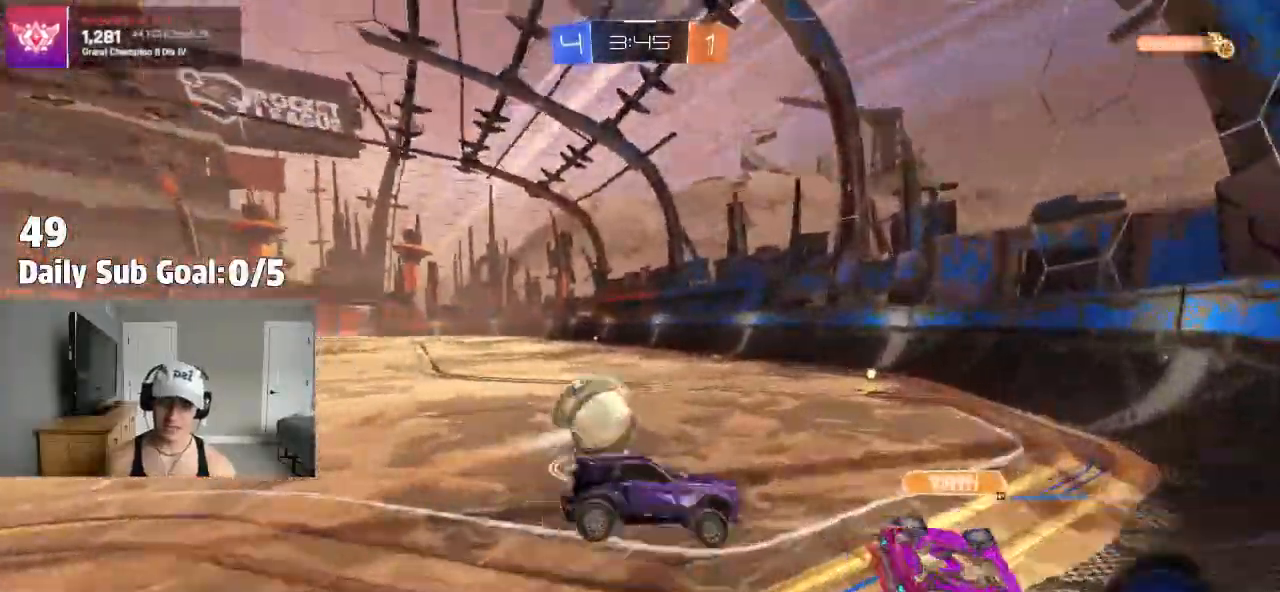
{"buttons": [], "left_stick": "down-left", "right_stick": "center", "events": [[200, "left_stick", "down-right"], [350, "left_stick", "down-left"]]}
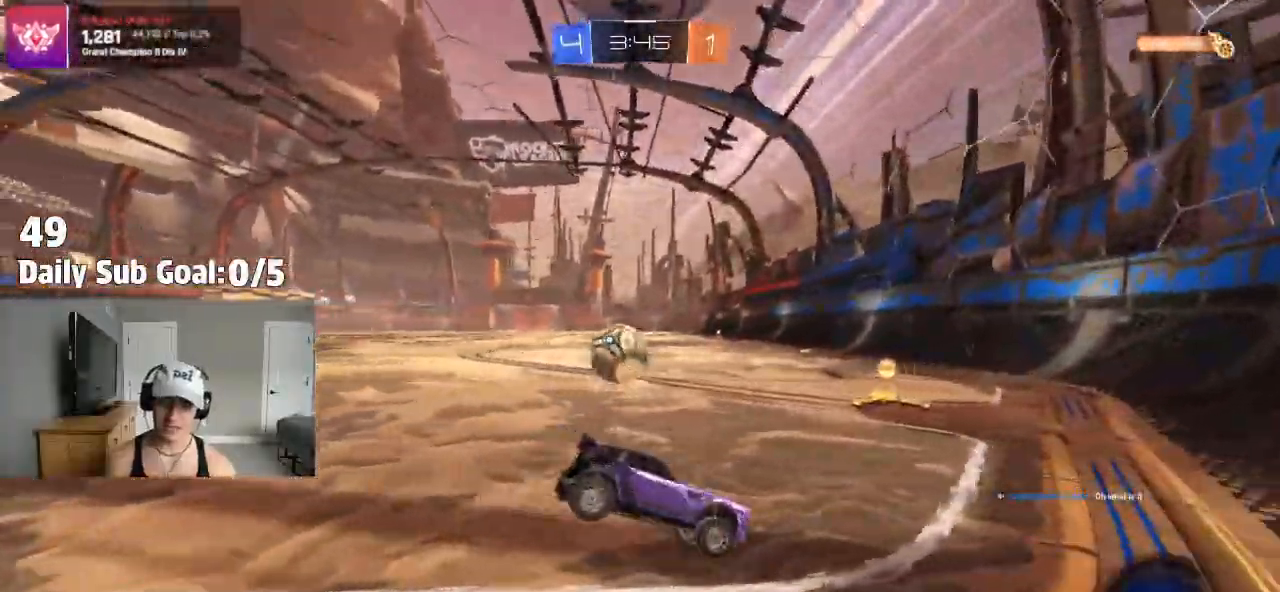
{"buttons": [], "left_stick": "left", "right_stick": "center", "events": [[83, "left_stick", "left"]]}
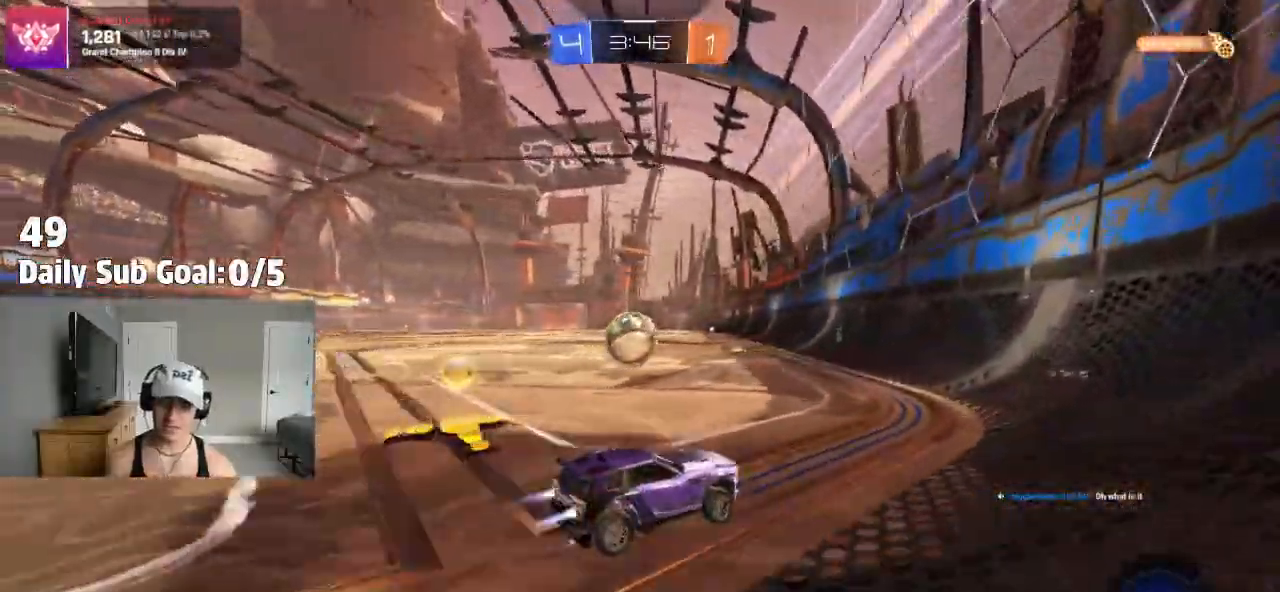
{"buttons": [], "left_stick": "center", "right_stick": "center", "events": [[467, "left_stick", "center"]]}
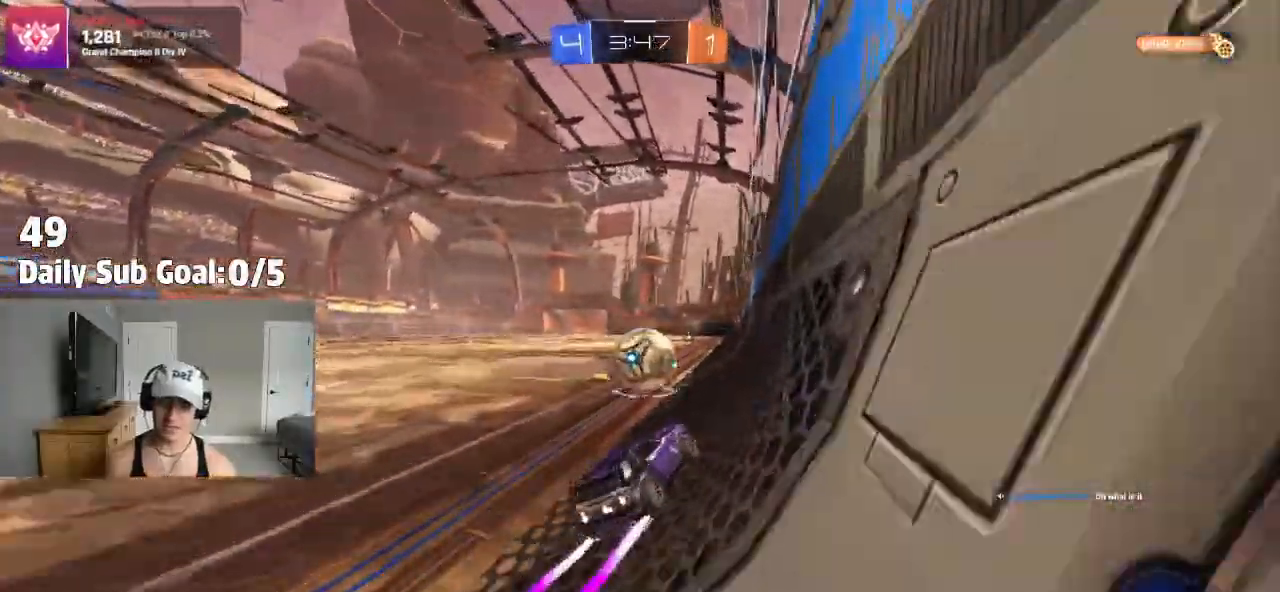
{"buttons": [], "left_stick": "center", "right_stick": "center"}
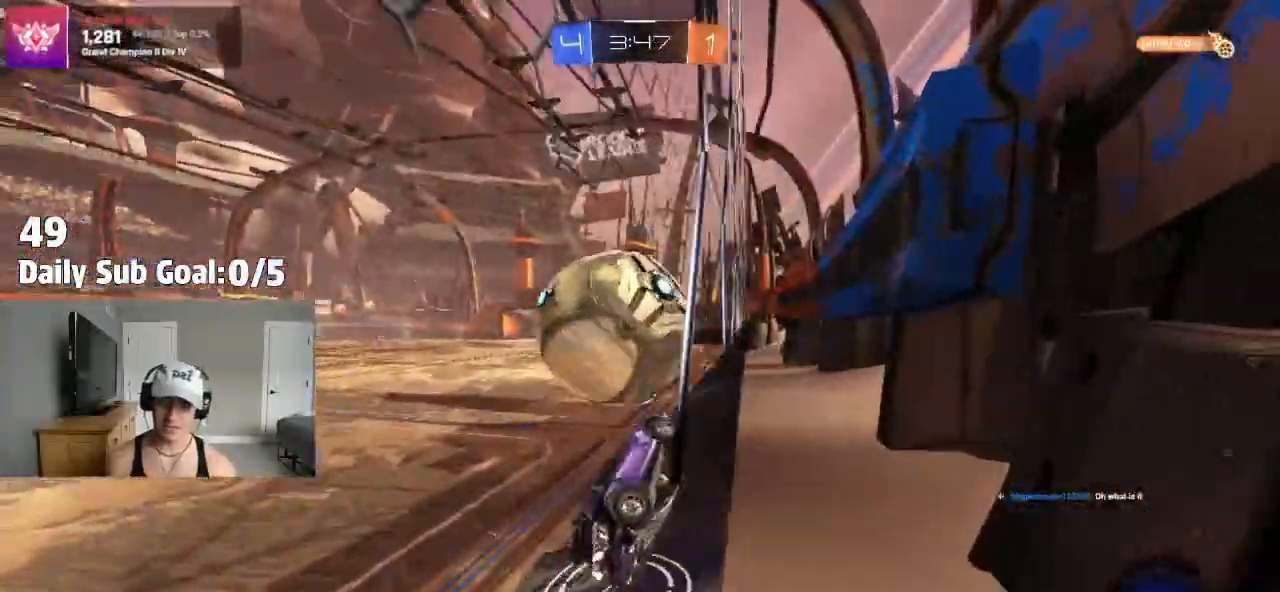
{"buttons": [], "left_stick": "left", "right_stick": "center", "events": [[117, "left_stick", "left"]]}
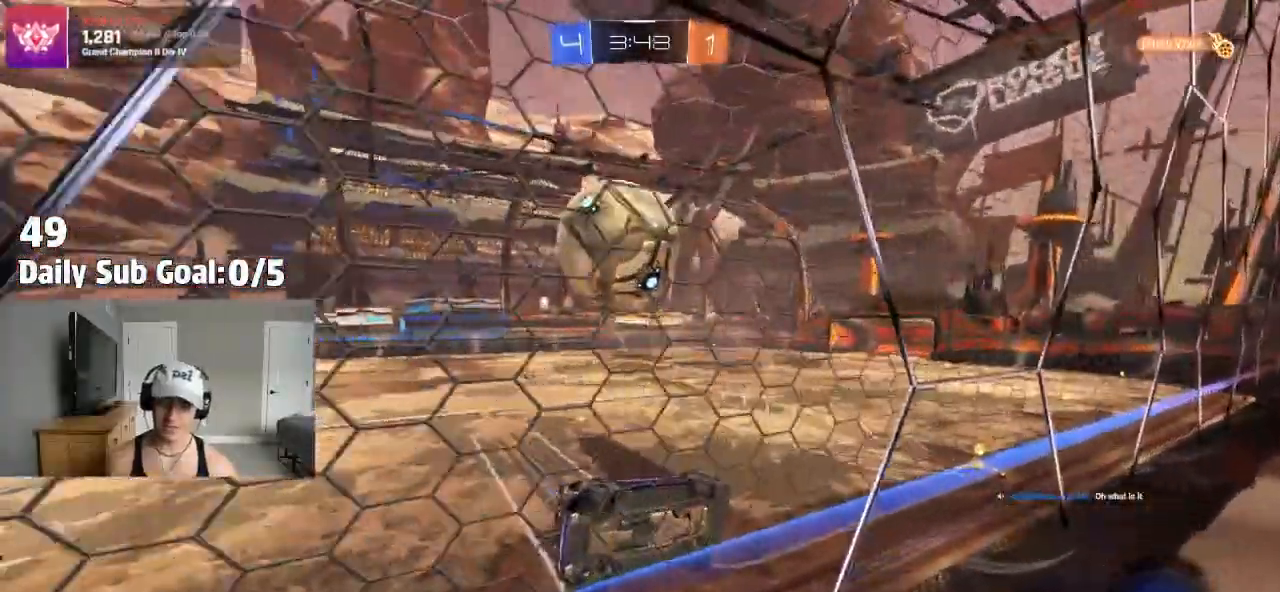
{"buttons": [], "left_stick": "left", "right_stick": "center", "events": [[100, "left_stick", "center"], [500, "left_stick", "left"]]}
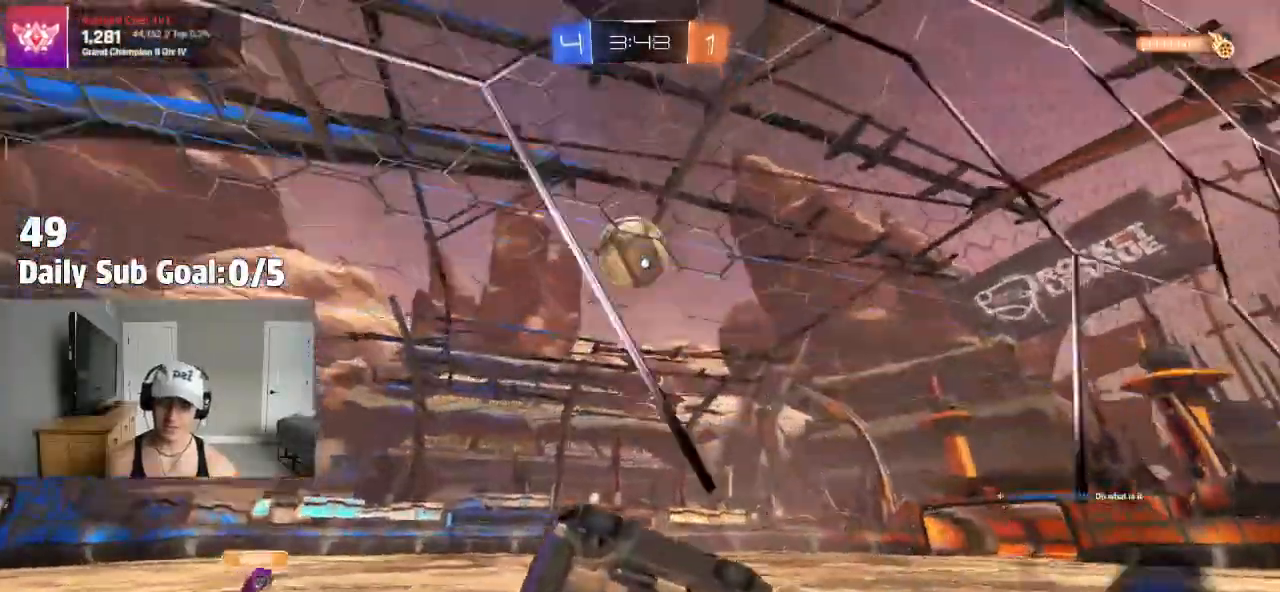
{"buttons": [], "left_stick": "left", "right_stick": "center", "events": [[133, "left_stick", "center"], [400, "left_stick", "left"]]}
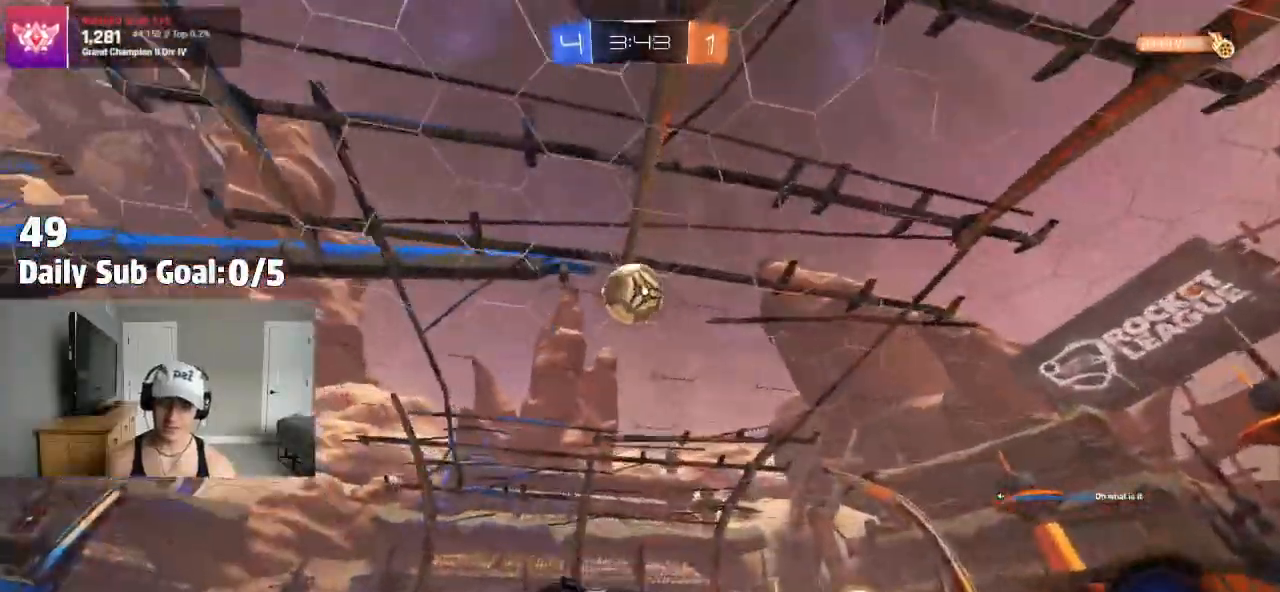
{"buttons": ["CROSS"], "left_stick": "down", "right_stick": "center", "events": [[17, "left_stick", "center"], [250, "left_stick", "left"], [333, "left_stick", "down-left"], [367, "CROSS", "down"], [483, "left_stick", "down"]]}
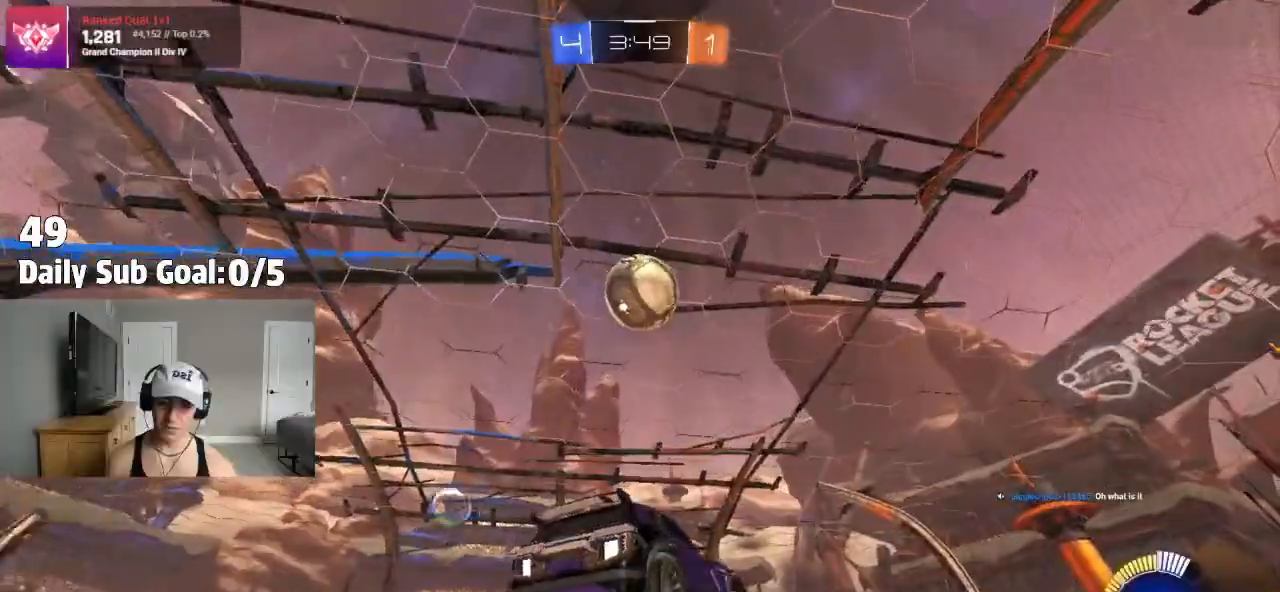
{"buttons": ["SQUARE", "TRIANGLE"], "left_stick": "left", "right_stick": "center", "events": [[33, "CROSS", "up"], [33, "left_stick", "center"], [100, "CROSS", "down"], [117, "left_stick", "down-left"], [200, "SQUARE", "down"], [233, "CROSS", "up"], [500, "TRIANGLE", "down"], [500, "left_stick", "left"]]}
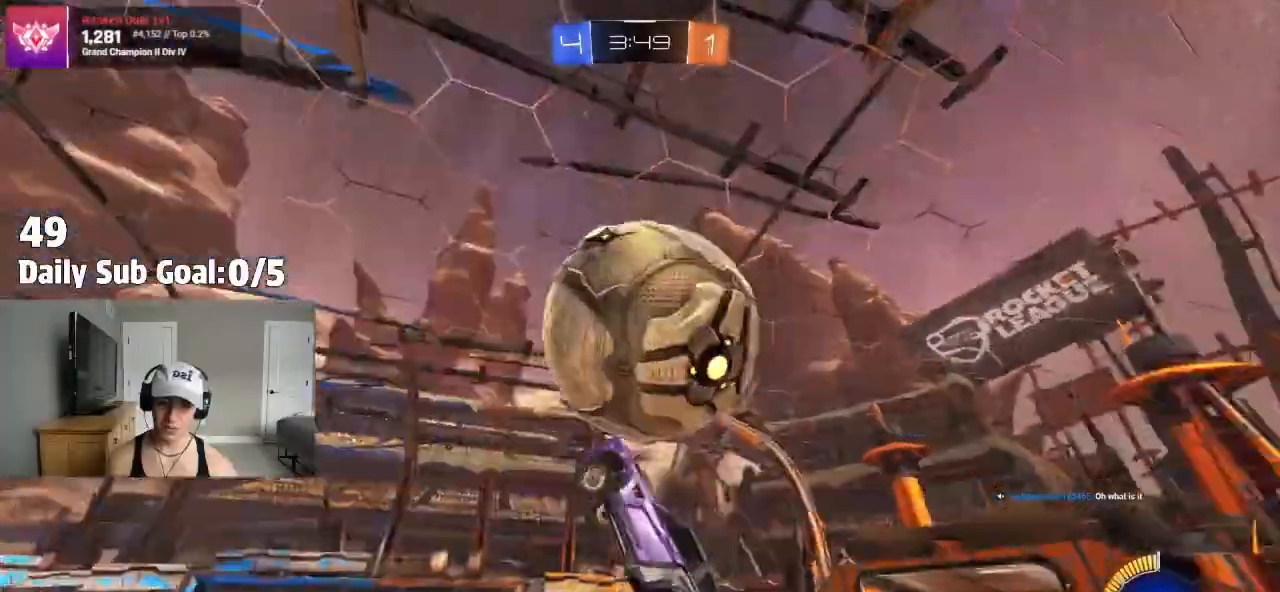
{"buttons": ["SQUARE"], "left_stick": "up-right", "right_stick": "center", "events": [[117, "left_stick", "up"], [167, "TRIANGLE", "up"], [383, "left_stick", "up-right"]]}
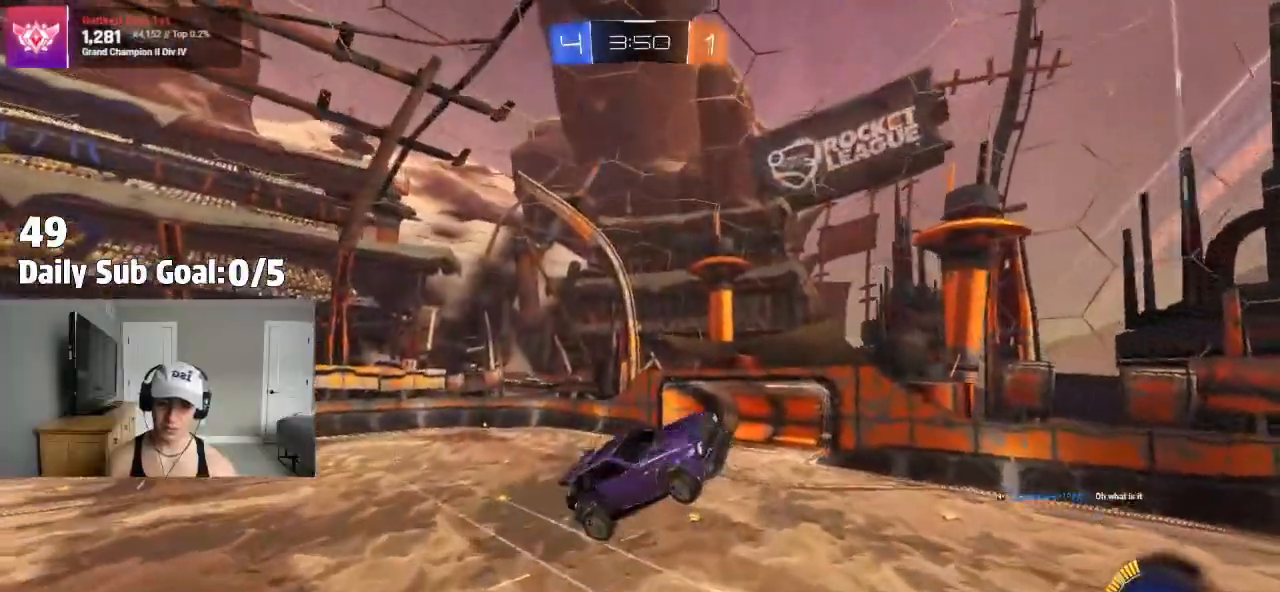
{"buttons": ["SQUARE"], "left_stick": "left", "right_stick": "center", "events": [[67, "left_stick", "down-right"], [200, "left_stick", "left"], [267, "TRIANGLE", "down"], [450, "TRIANGLE", "up"]]}
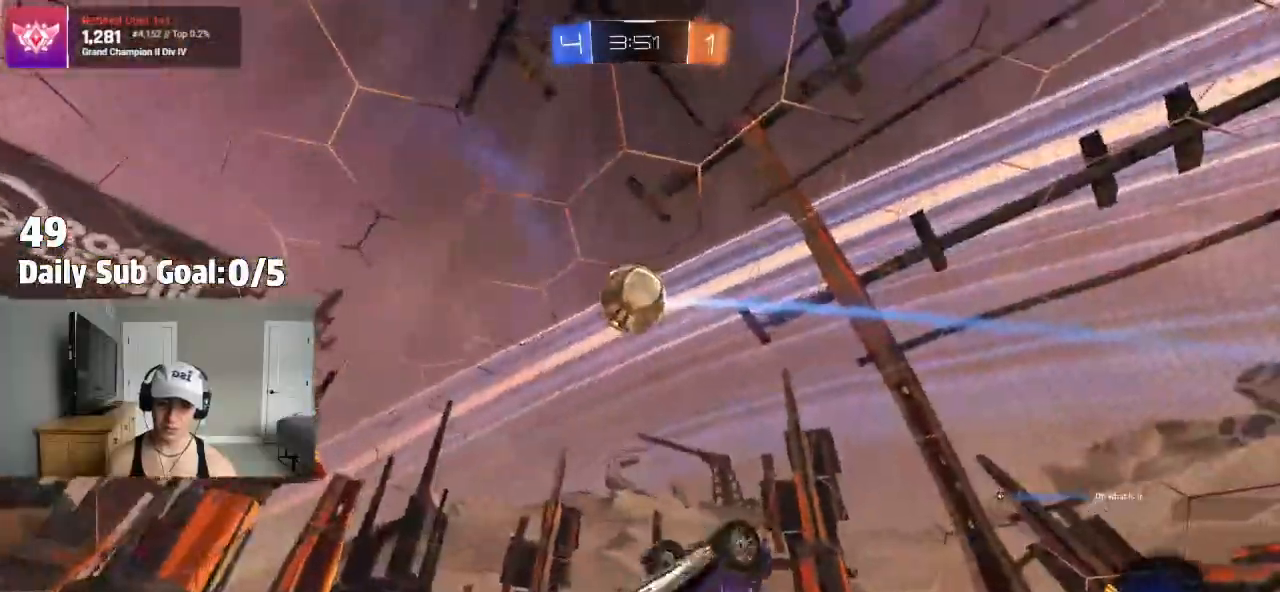
{"buttons": ["SQUARE"], "left_stick": "down", "right_stick": "center", "events": [[50, "left_stick", "up-left"], [217, "left_stick", "right"], [300, "left_stick", "down-right"], [450, "left_stick", "down"]]}
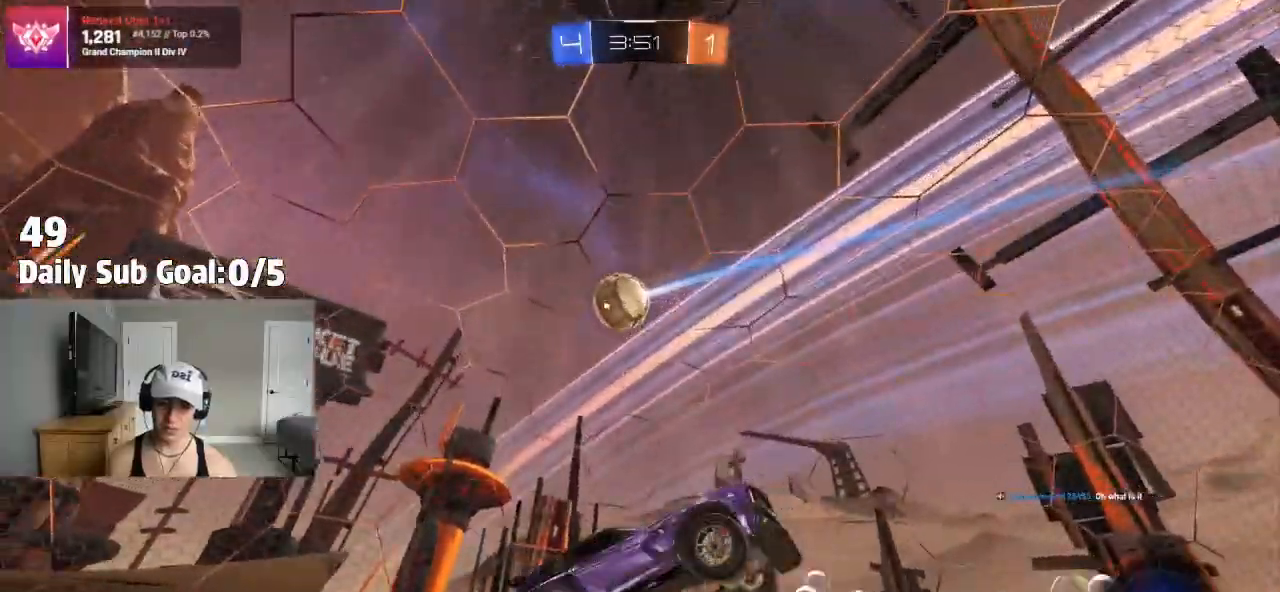
{"buttons": [], "left_stick": "center", "right_stick": "center"}
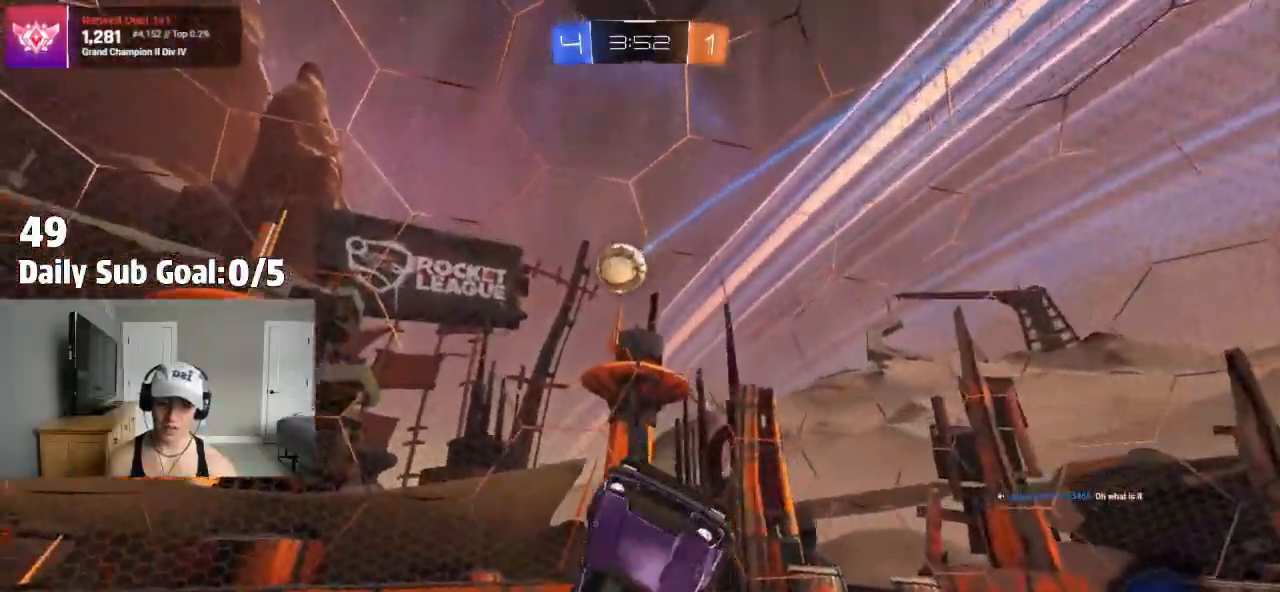
{"buttons": [], "left_stick": "up-right", "right_stick": "center", "events": [[300, "left_stick", "up-right"]]}
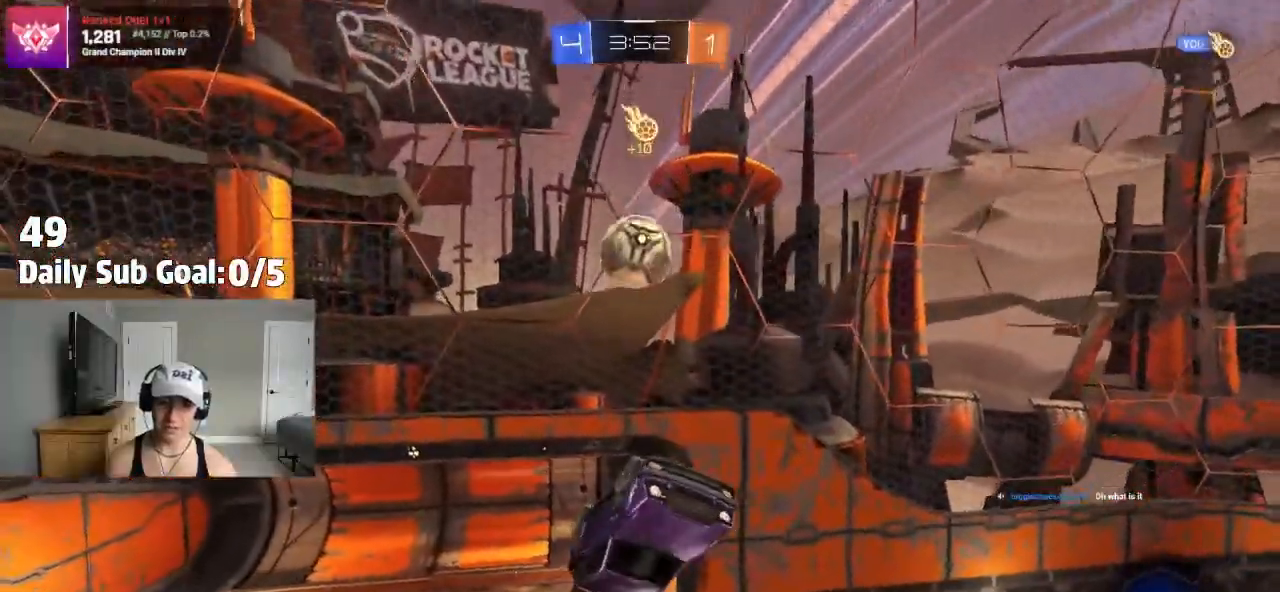
{"buttons": ["L1"], "left_stick": "right", "right_stick": "center", "events": [[167, "left_stick", "right"], [267, "left_stick", "down-right"], [483, "L1", "down"], [500, "left_stick", "right"]]}
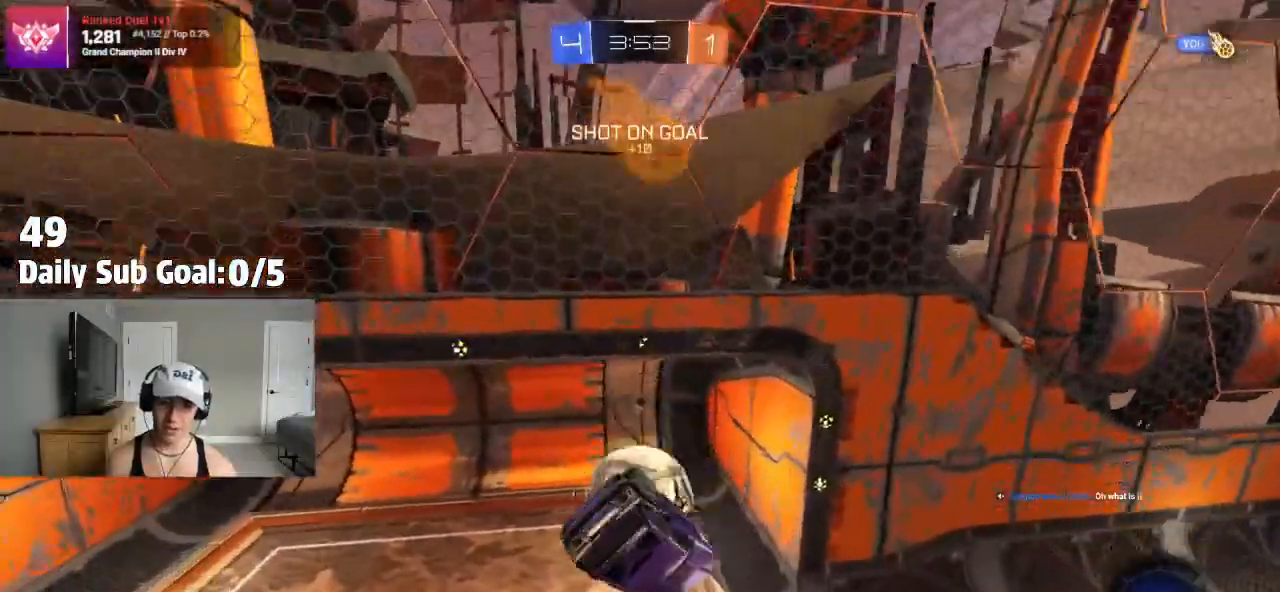
{"buttons": [], "left_stick": "down-right", "right_stick": "center", "events": [[33, "L1", "up"], [467, "left_stick", "down-right"]]}
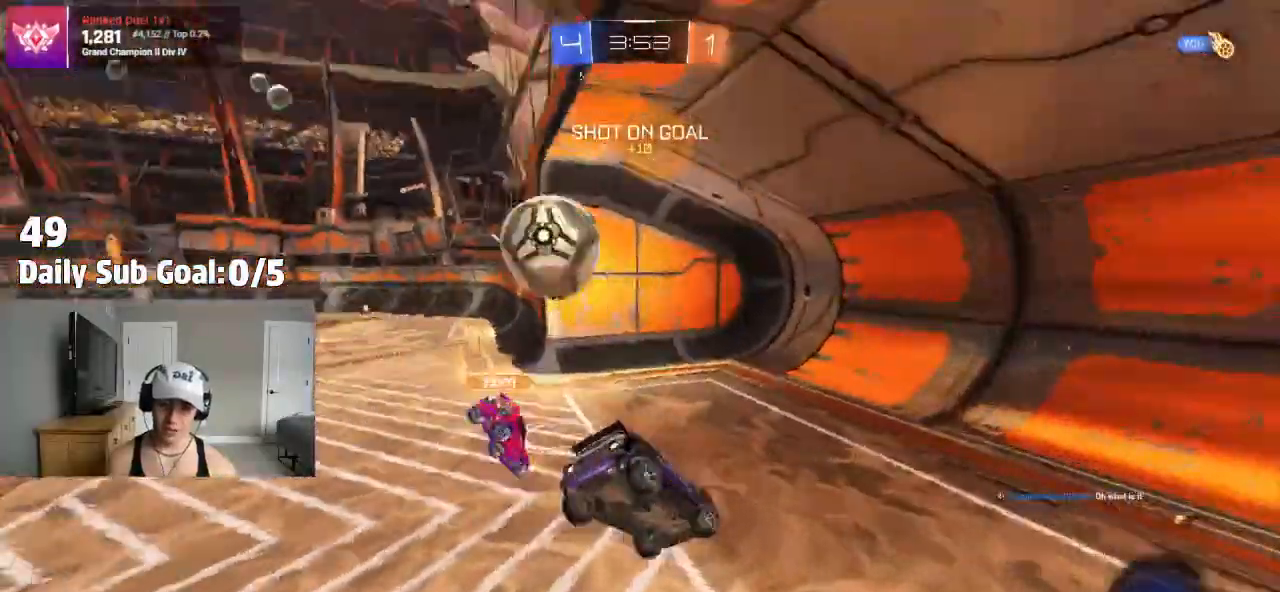
{"buttons": [], "left_stick": "center", "right_stick": "center", "events": [[17, "left_stick", "down"], [233, "left_stick", "center"]]}
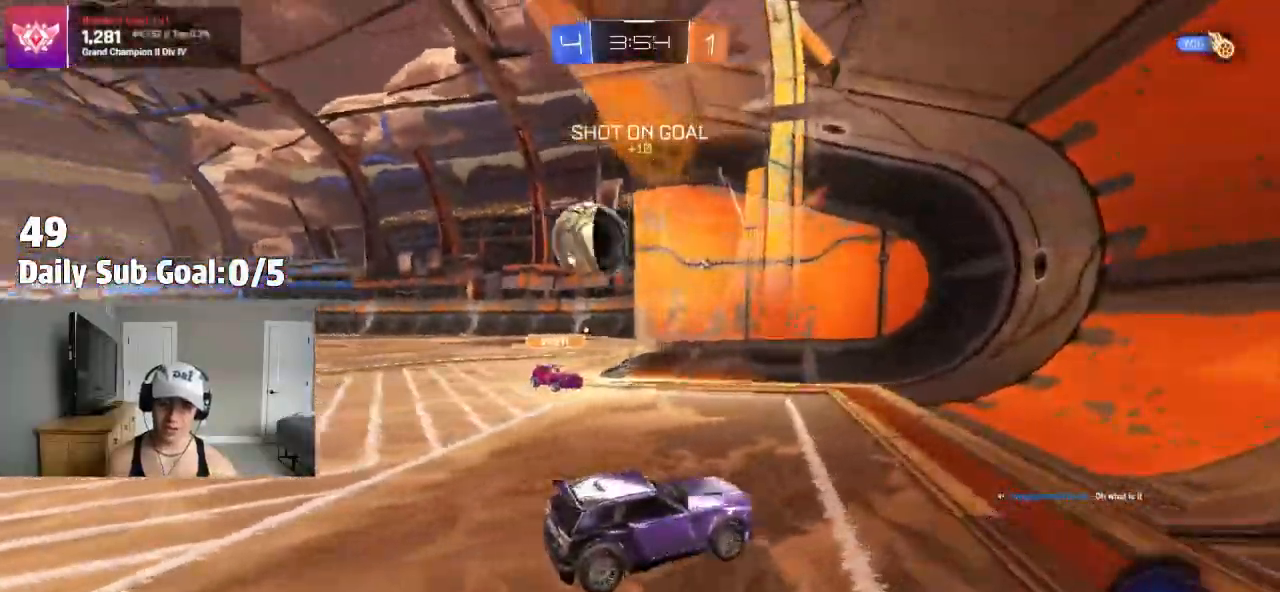
{"buttons": ["L2"], "left_stick": "center", "right_stick": "center", "events": [[283, "left_stick", "left"], [300, "L2", "down"], [467, "left_stick", "center"]]}
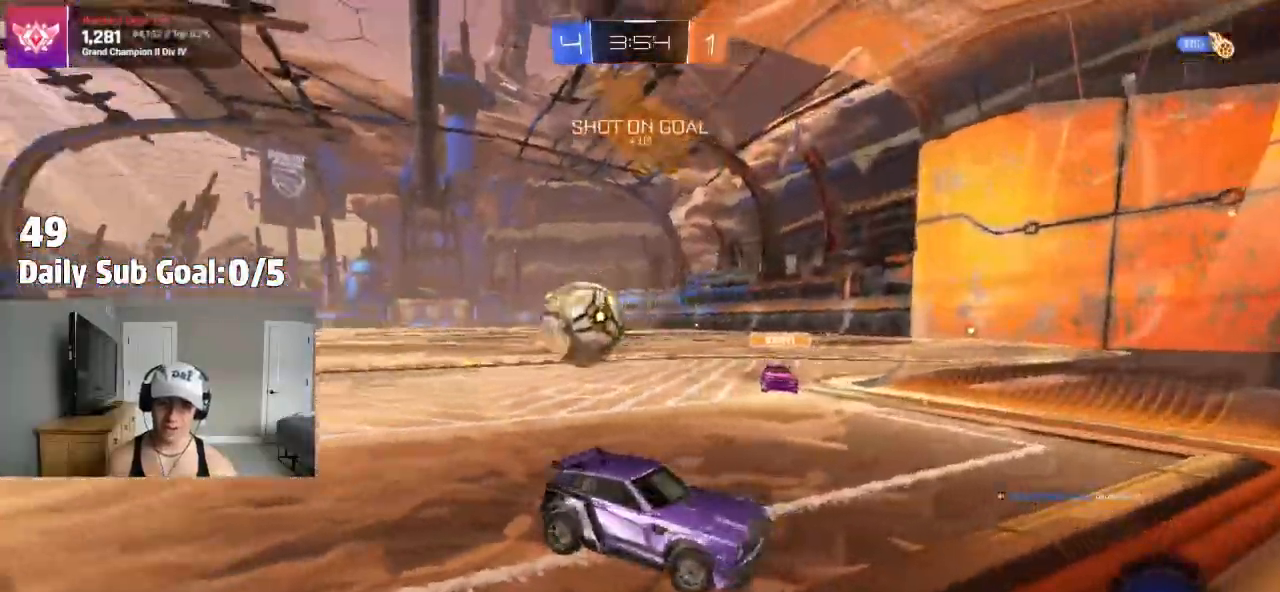
{"buttons": ["L2"], "left_stick": "center", "right_stick": "center", "events": [[100, "L2", "up"], [150, "left_stick", "left"], [250, "L2", "down"], [300, "left_stick", "center"]]}